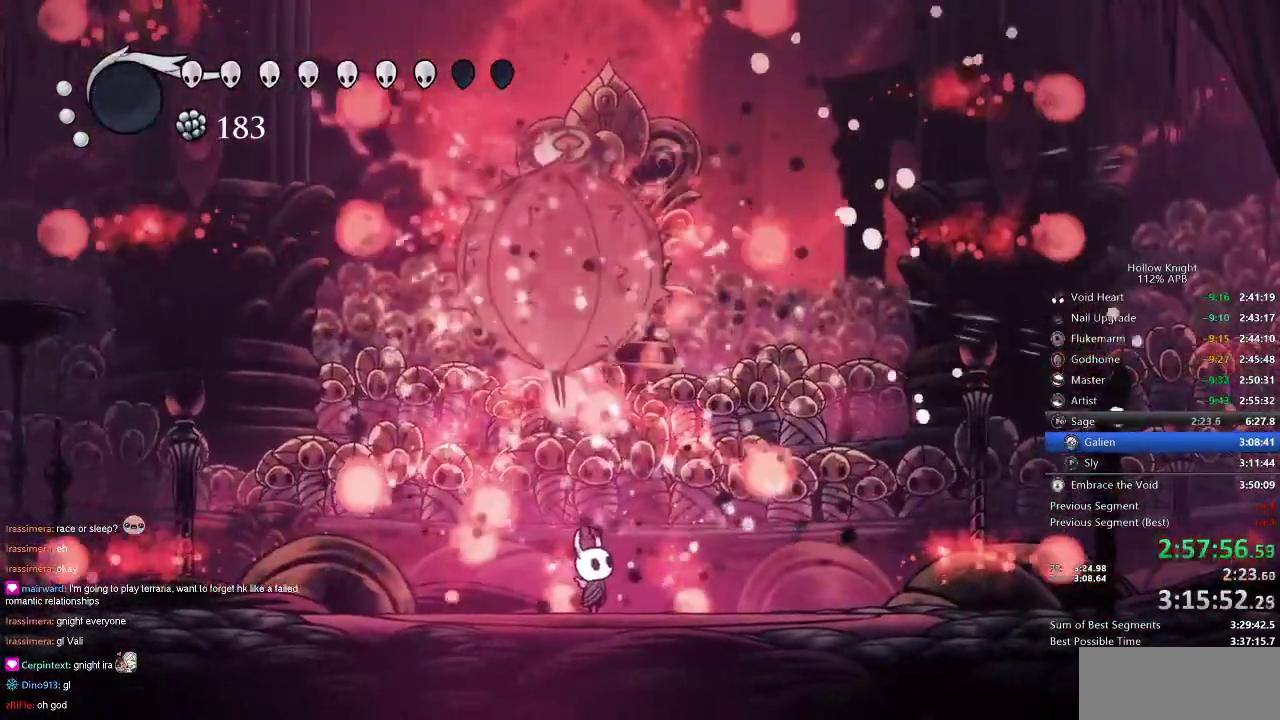
Gameplay with keyboard; each line is a JSON object with the keys held at the frame after it. "events" lists presses ("down") and releases ("up") of "cdash", "dash", "dnail", "down", "heal", "inv", "jump", "left", "nail", "right", "spell" and "up" between this image and that frame as [ms after this image, input, new state], when the widget could be followed in between. No other keys are recorded. Mouse input is not recorded. Key names are as the overlay labels them; some are game actions (e.g. jump) rather than physical keys.
{"keys": ["spell", "up"], "events": [[66, "spell", "up"], [100, "spell", "down"], [183, "spell", "up"], [283, "spell", "down"], [333, "spell", "up"], [450, "spell", "down"]]}
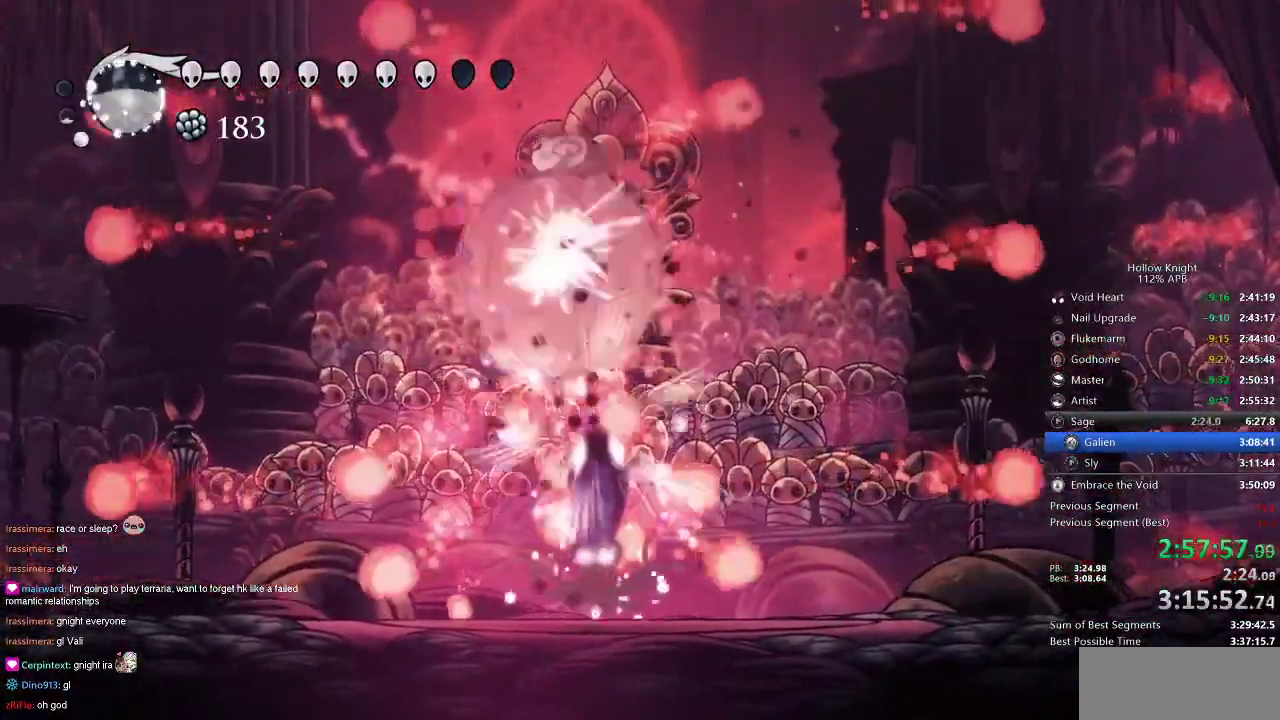
{"keys": ["up"], "events": [[33, "spell", "up"]]}
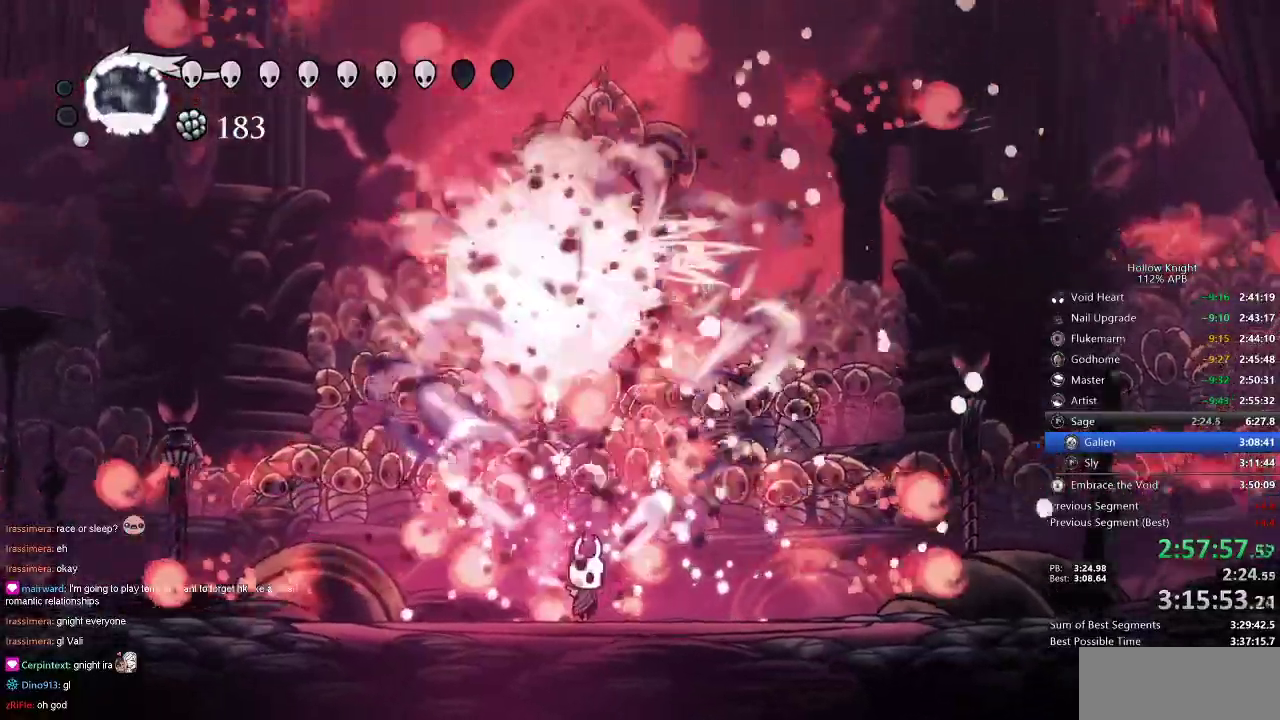
{"keys": ["up"], "events": [[433, "spell", "down"], [500, "spell", "up"]]}
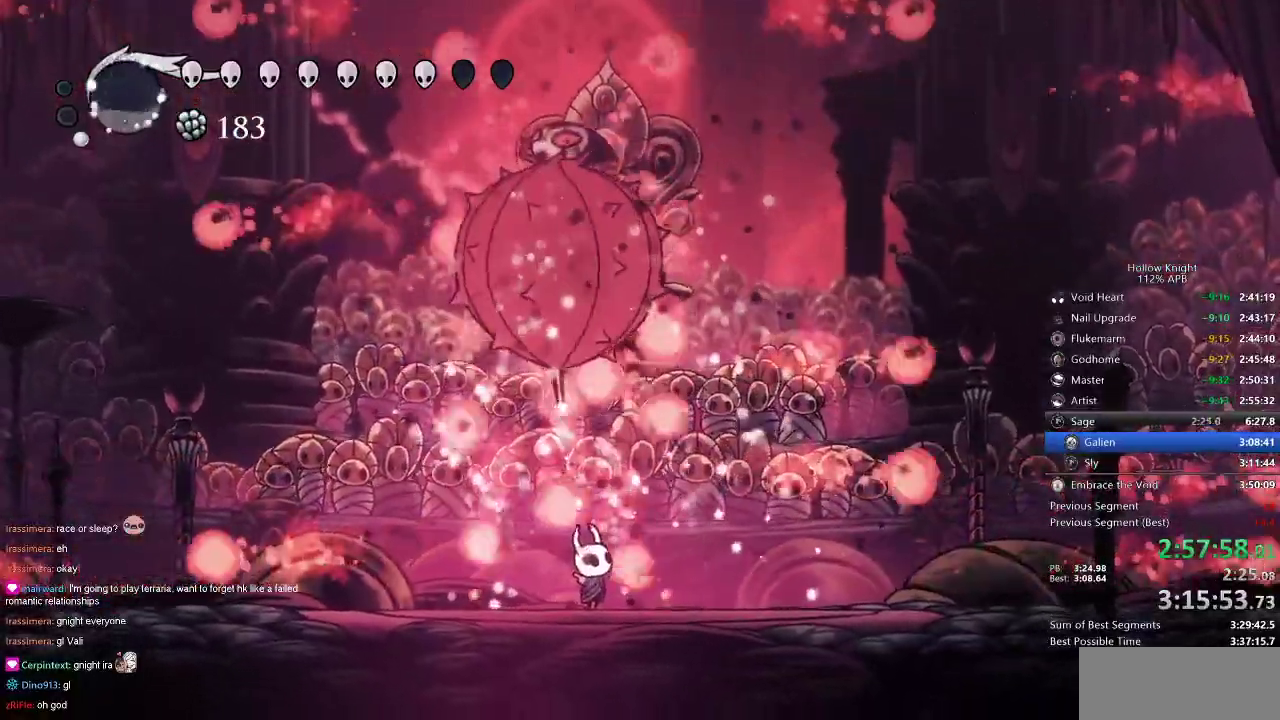
{"keys": ["spell", "up"], "events": [[100, "spell", "down"], [150, "spell", "up"], [250, "spell", "down"], [283, "spell", "up"], [416, "spell", "down"], [450, "spell", "up"], [483, "spell", "down"]]}
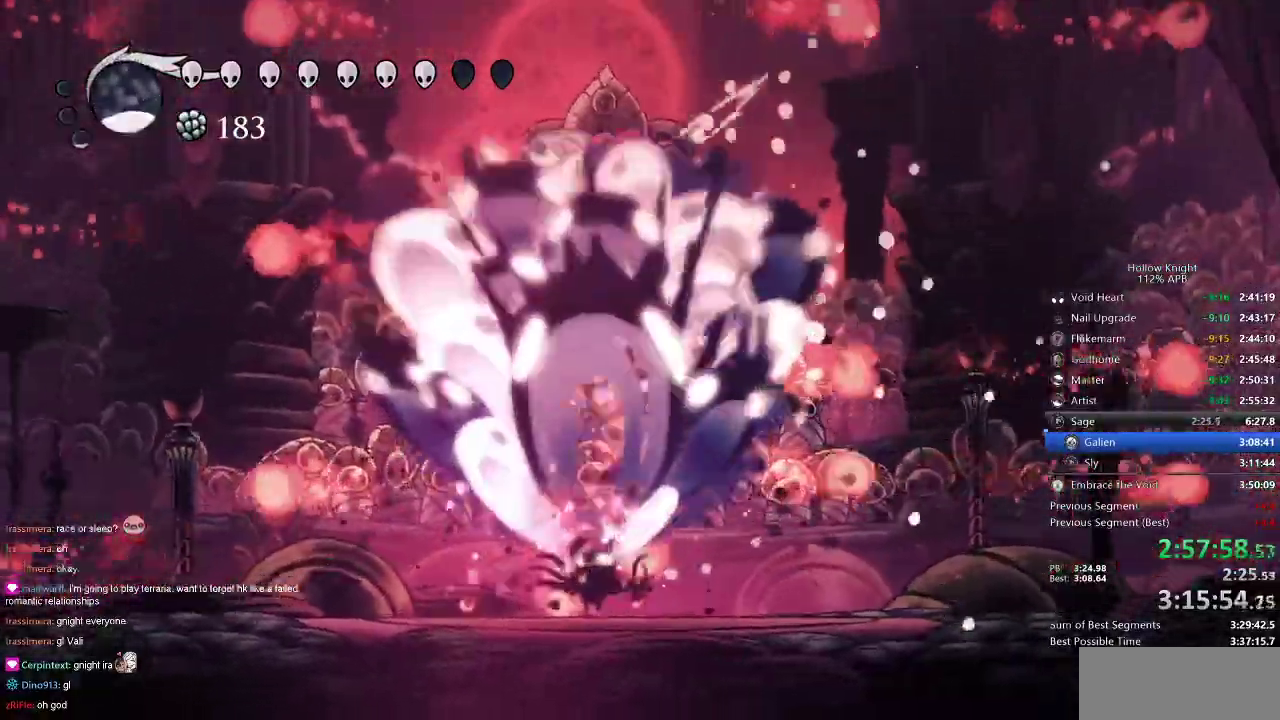
{"keys": ["up"], "events": [[66, "spell", "up"]]}
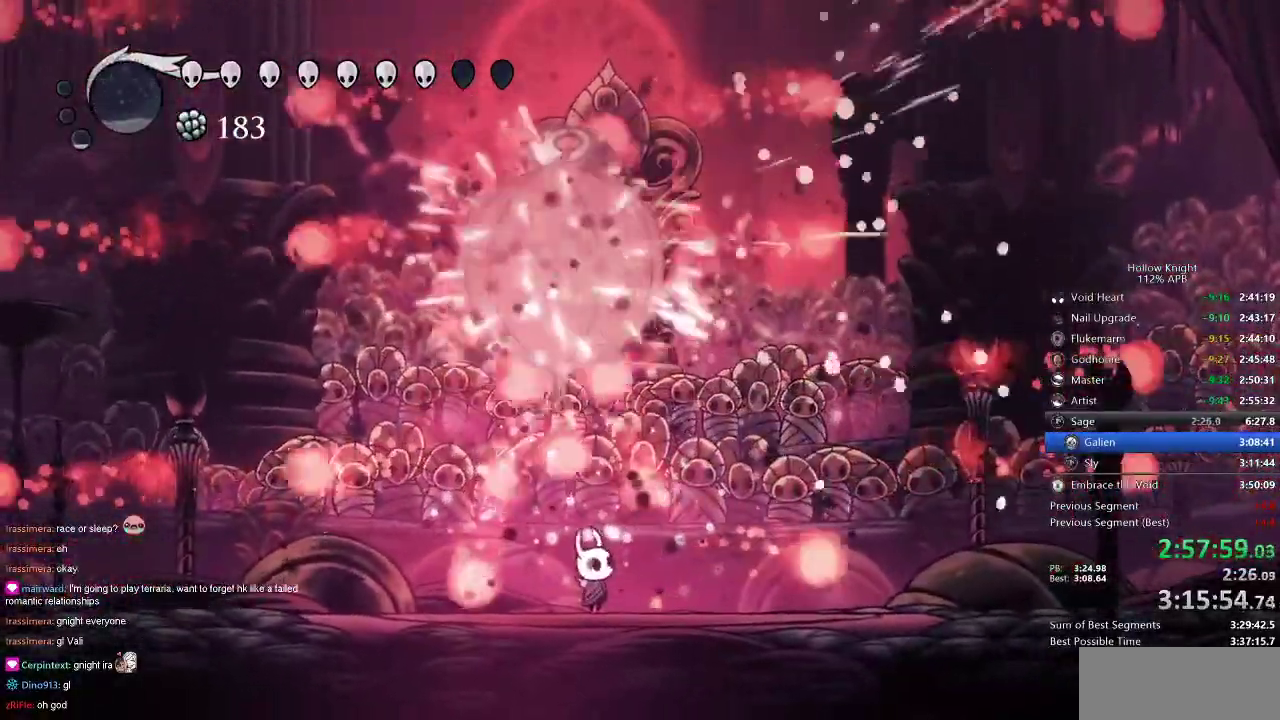
{"keys": ["up"], "events": [[33, "jump", "down"], [200, "left", "down"], [266, "left", "up"], [333, "jump", "up"]]}
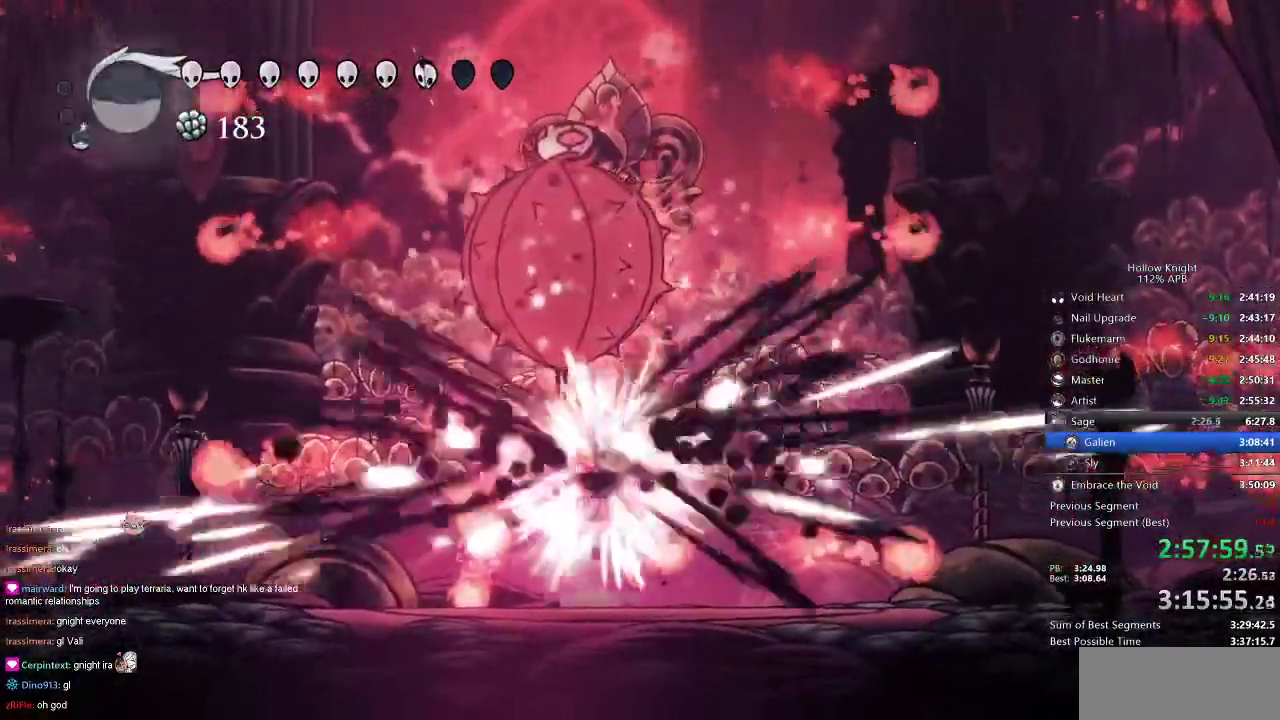
{"keys": ["left", "up"], "events": [[200, "left", "down"]]}
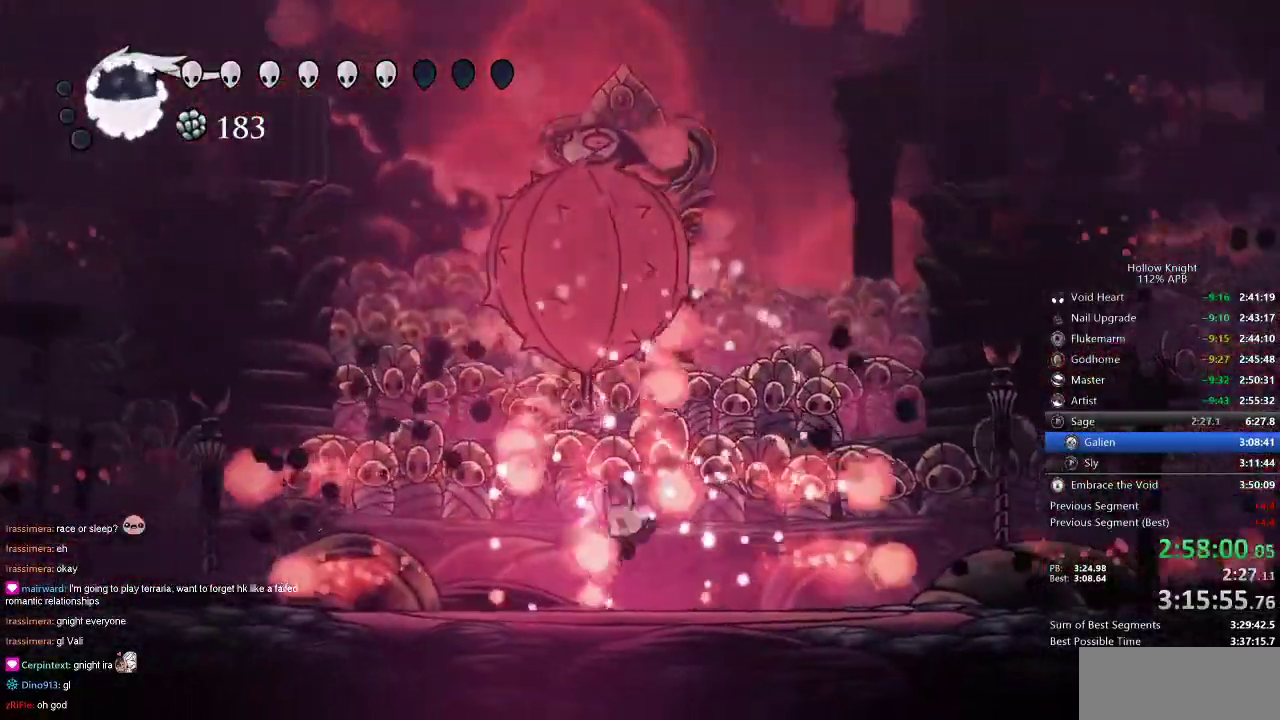
{"keys": ["up"], "events": [[66, "left", "up"], [66, "spell", "down"], [150, "spell", "up"], [250, "spell", "down"], [366, "spell", "up"]]}
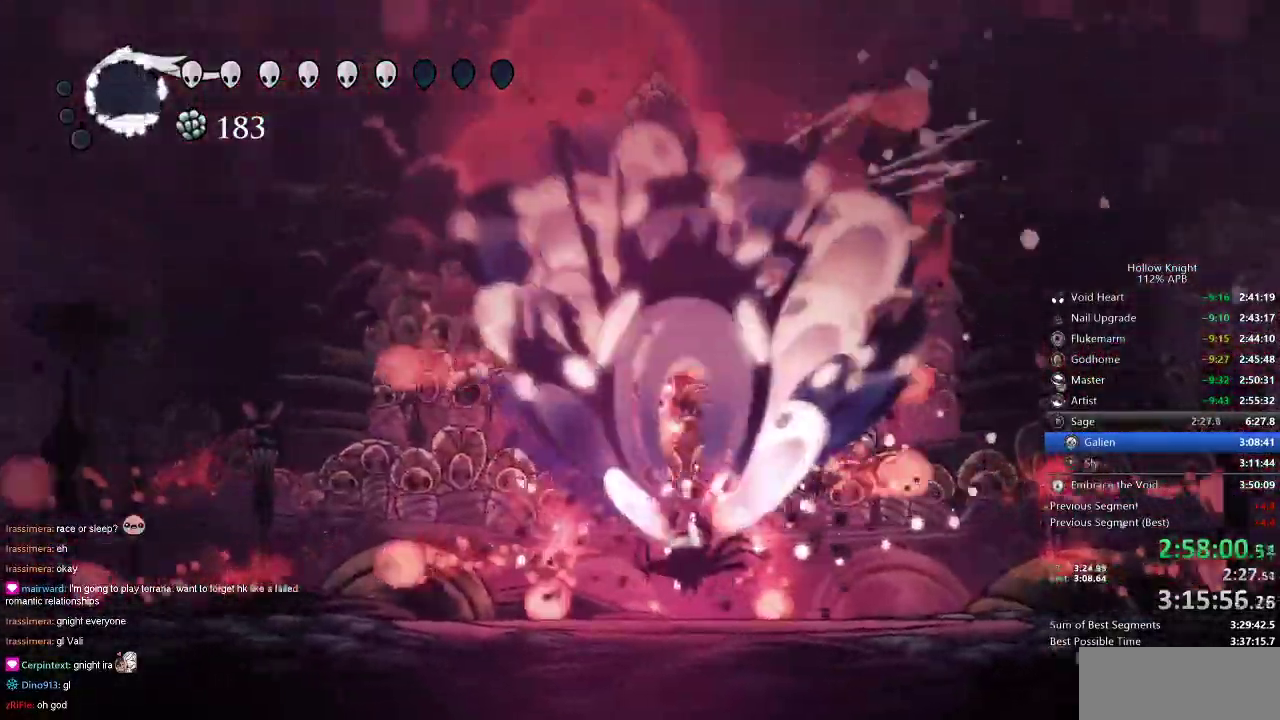
{"keys": ["up"], "events": []}
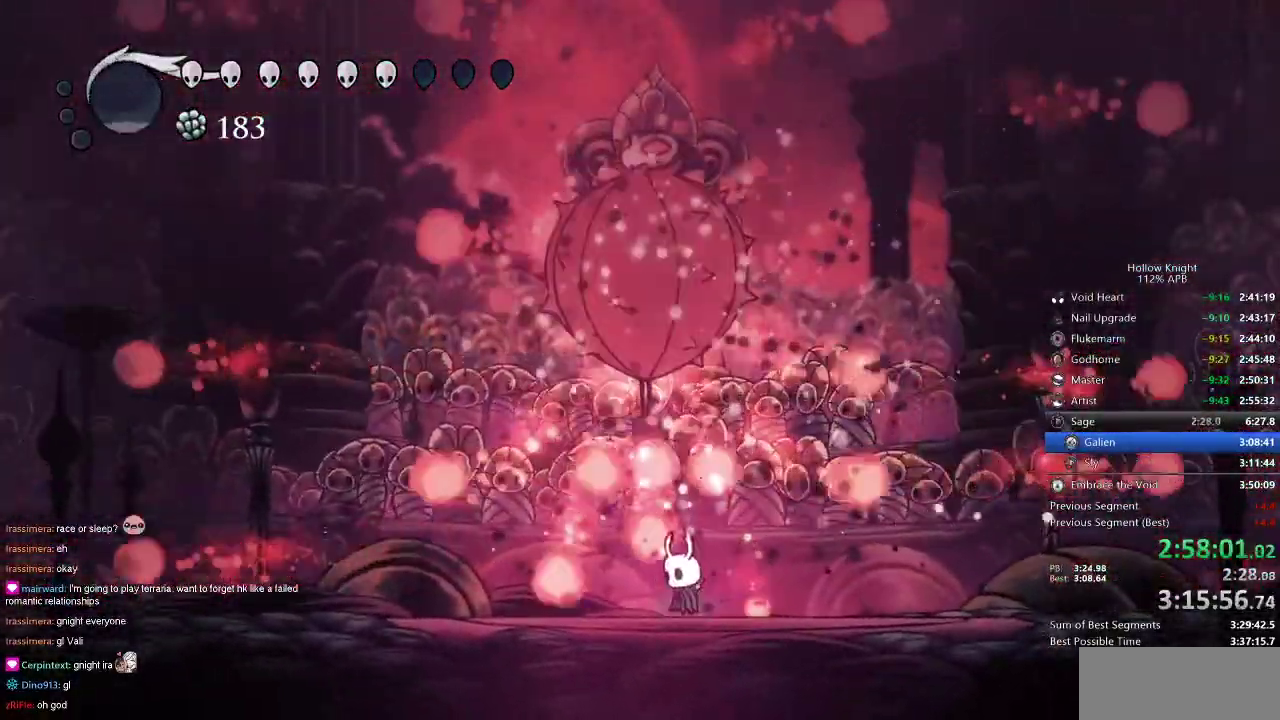
{"keys": ["up"], "events": [[66, "jump", "down"], [300, "left", "down"], [333, "jump", "up"], [500, "left", "up"]]}
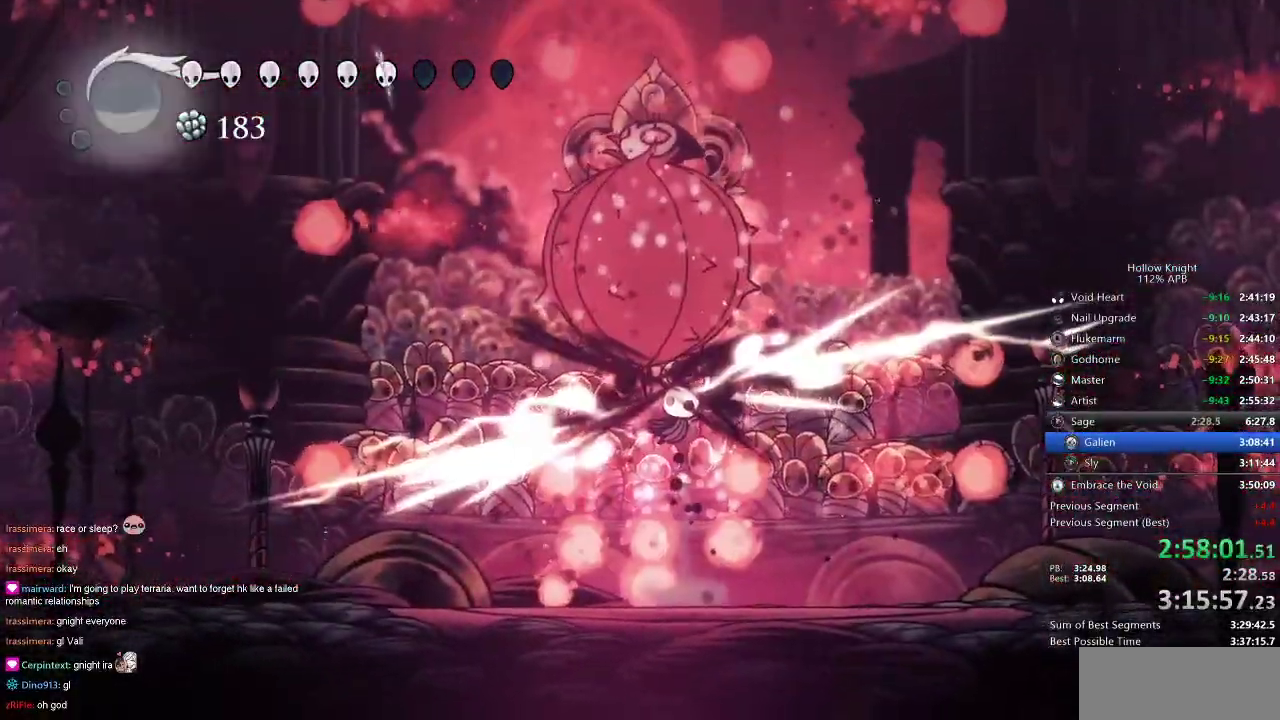
{"keys": ["left", "up"], "events": [[416, "left", "down"]]}
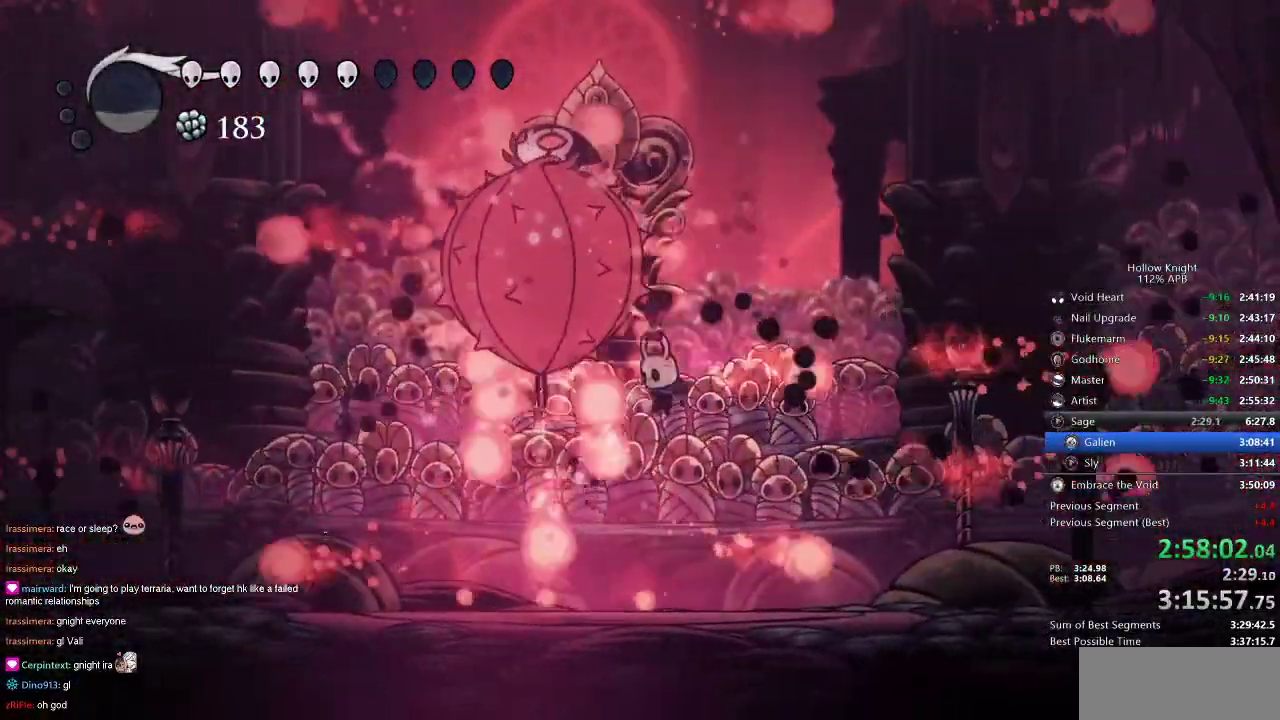
{"keys": ["jump", "left", "up"], "events": [[166, "left", "up"], [316, "jump", "down"], [416, "left", "down"]]}
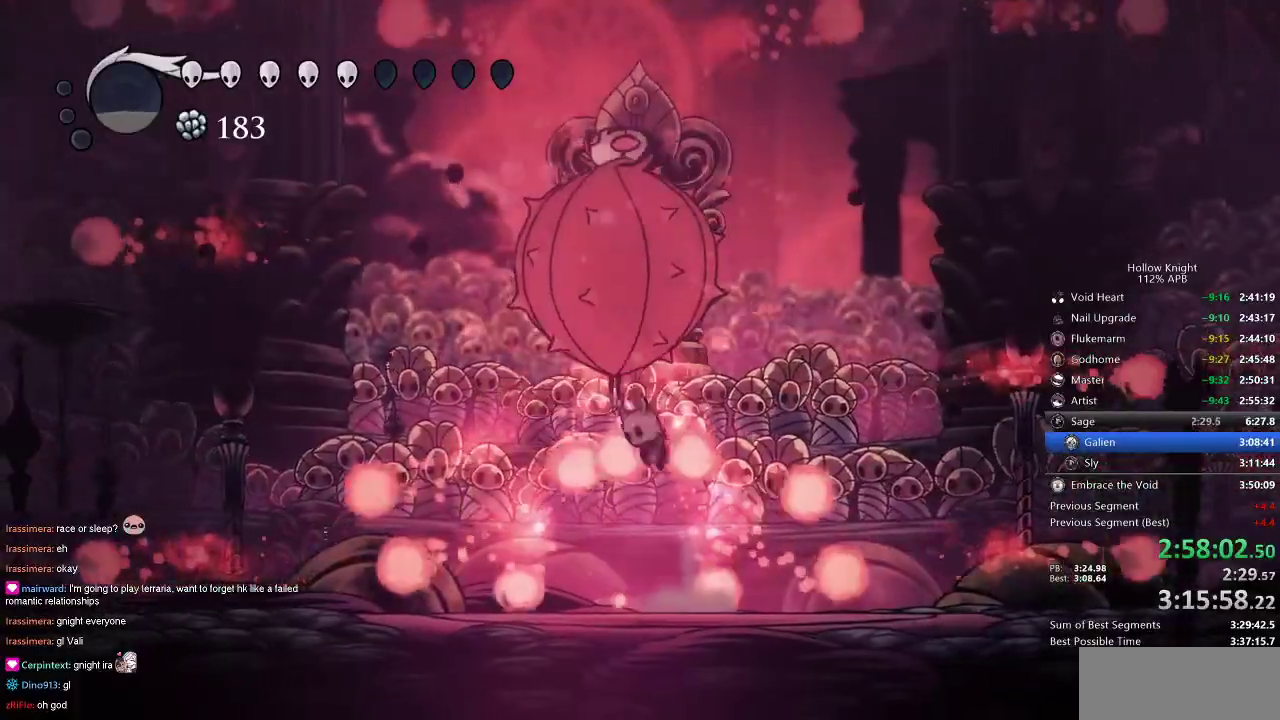
{"keys": ["left", "up"], "events": [[50, "jump", "up"], [50, "left", "up"], [283, "right", "down"], [350, "right", "up"], [483, "left", "down"]]}
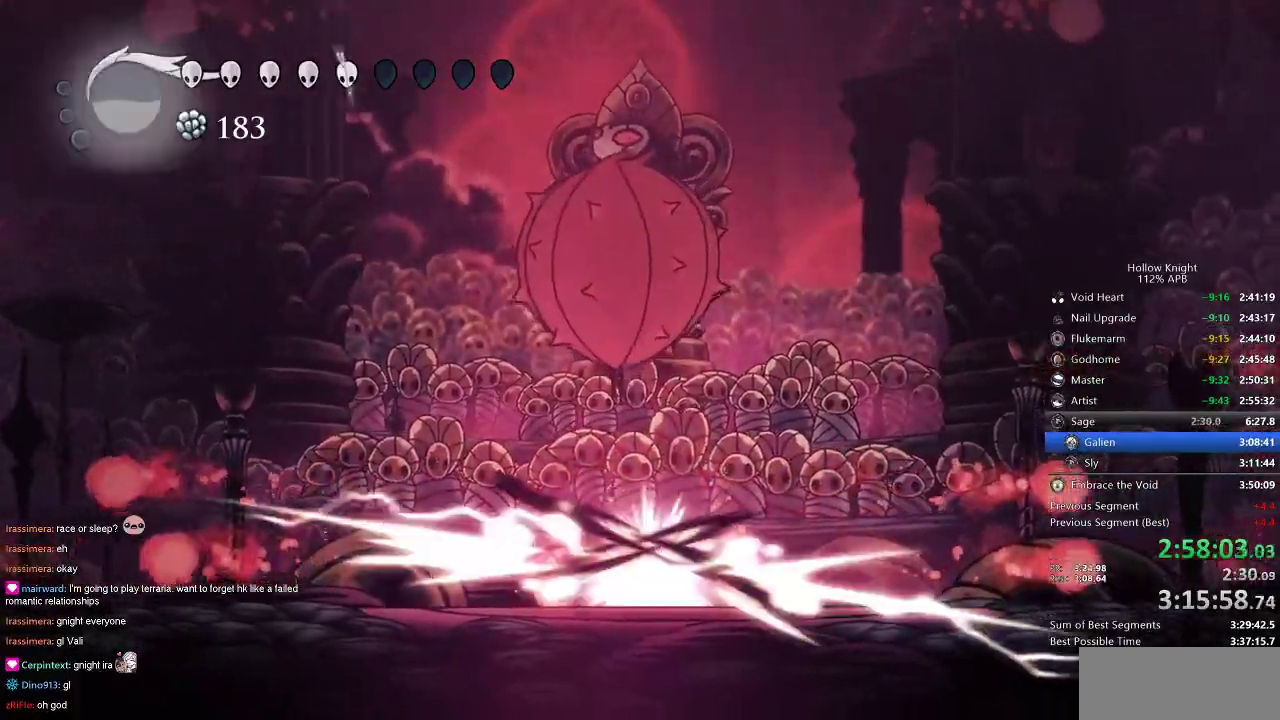
{"keys": [], "events": [[50, "left", "up"], [66, "jump", "down"], [116, "left", "down"], [216, "jump", "up"], [216, "left", "up"], [350, "up", "up"]]}
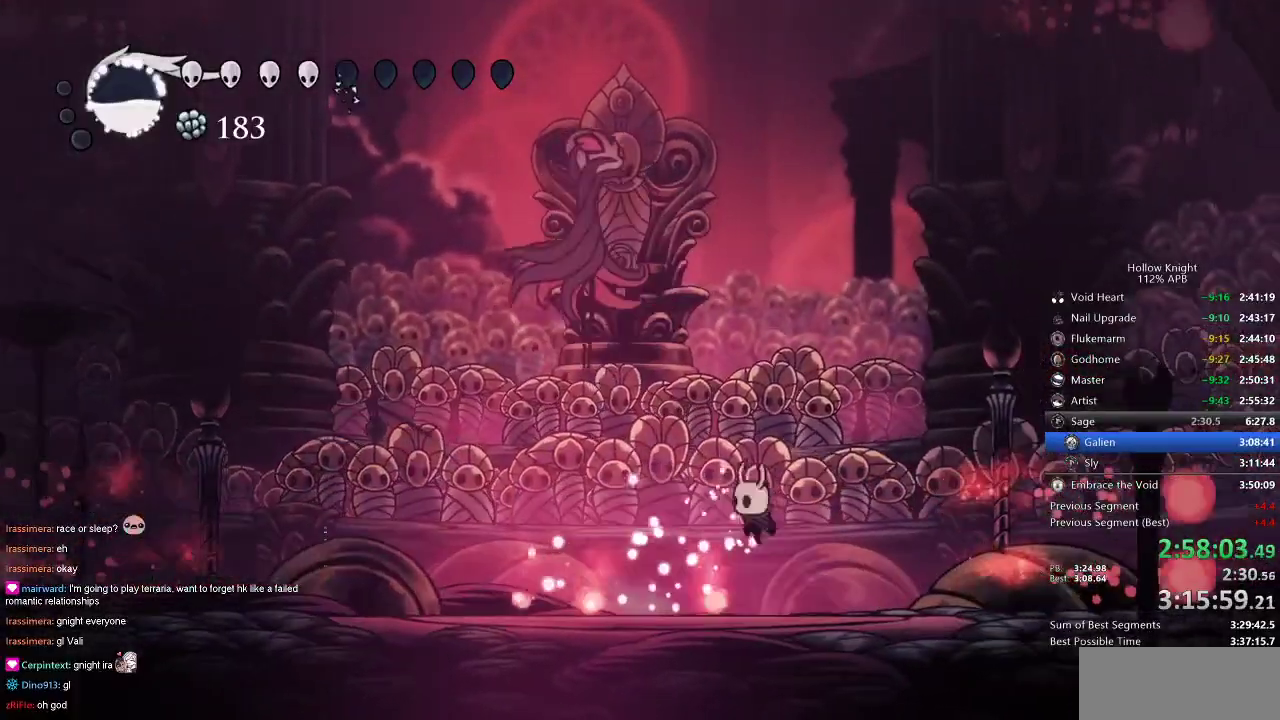
{"keys": [], "events": [[100, "left", "down"], [100, "up", "down"], [416, "up", "up"], [450, "left", "up"]]}
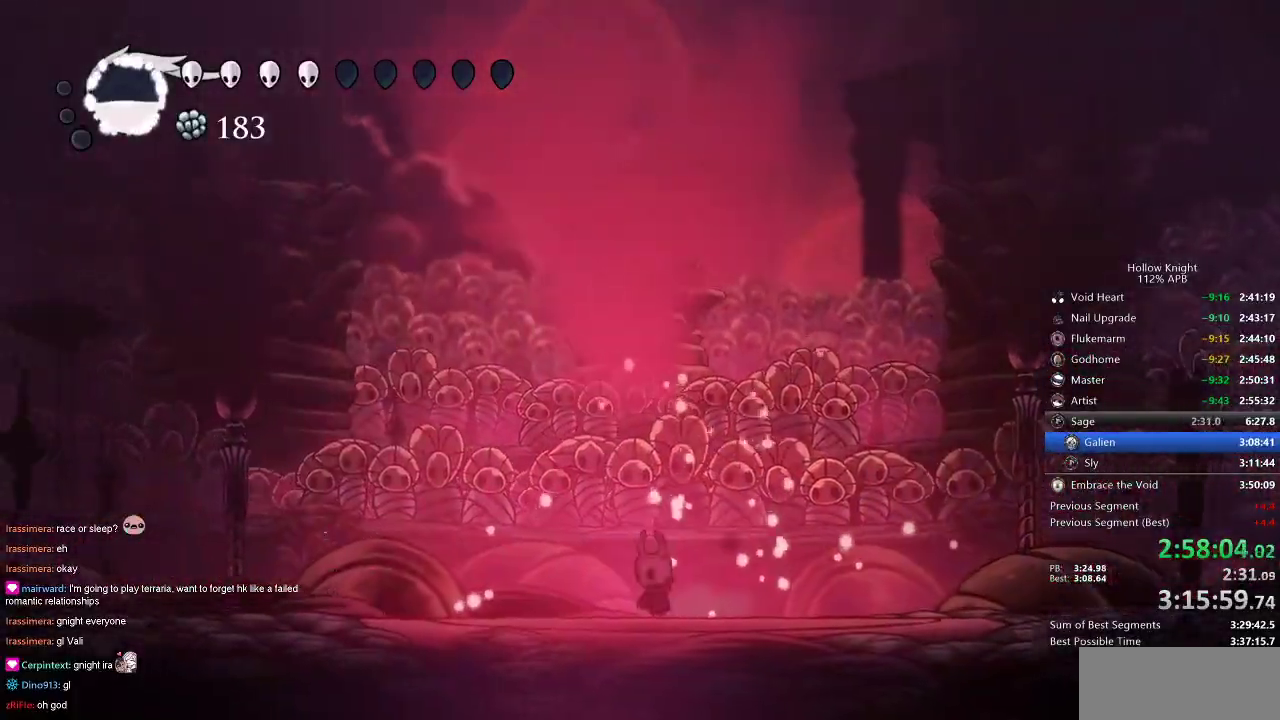
{"keys": ["nail", "up"], "events": [[300, "jump", "down"], [300, "up", "down"], [483, "jump", "up"], [483, "nail", "down"]]}
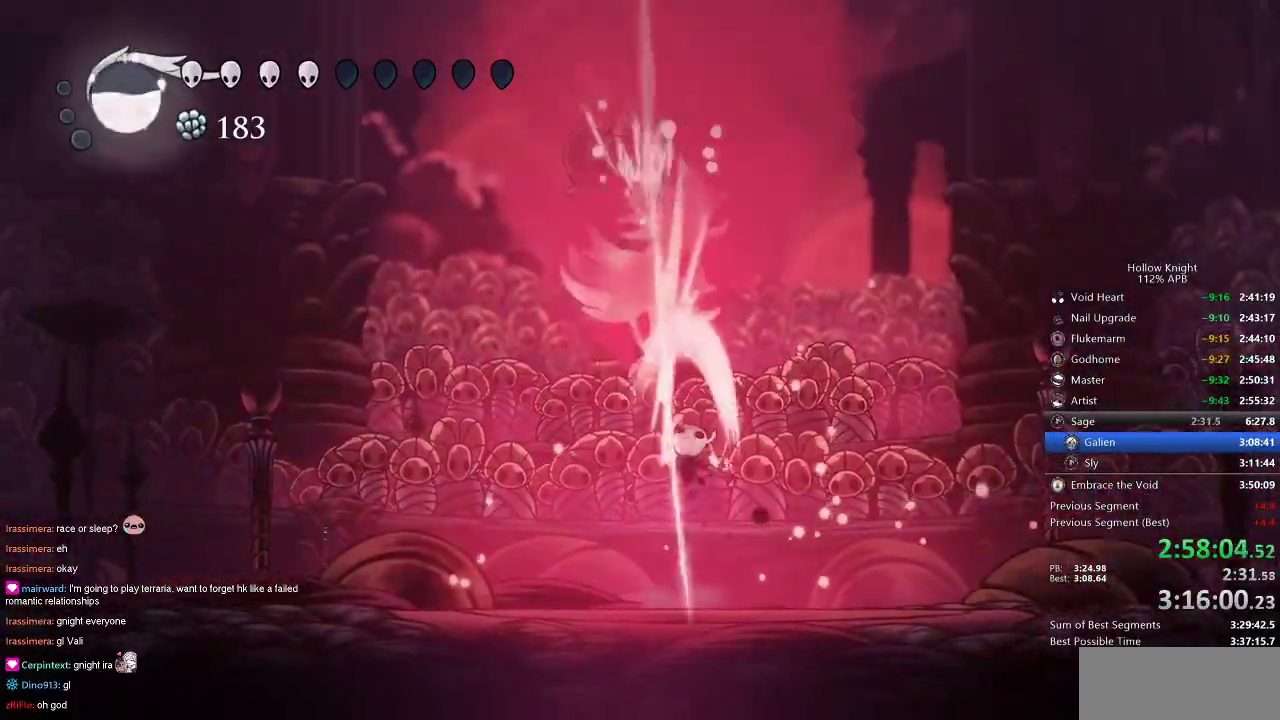
{"keys": [], "events": [[33, "nail", "up"], [116, "spell", "down"], [216, "spell", "up"], [250, "spell", "down"], [350, "spell", "up"], [483, "up", "up"]]}
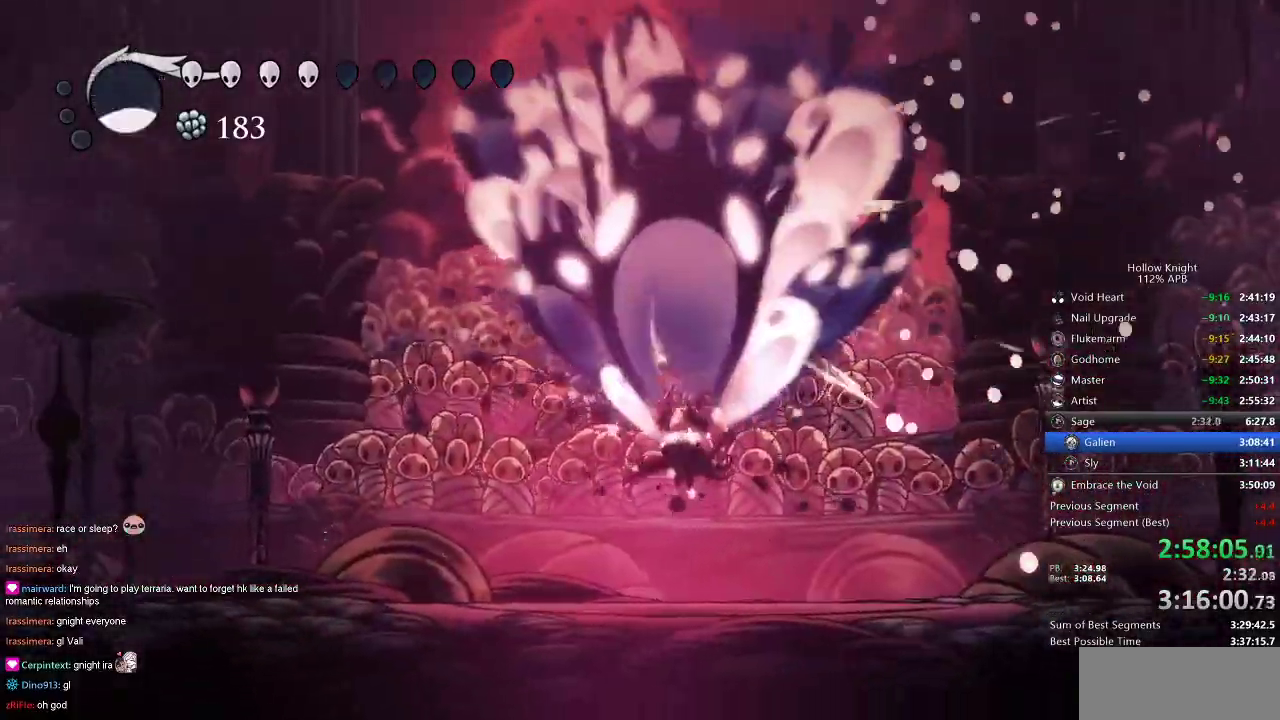
{"keys": [], "events": []}
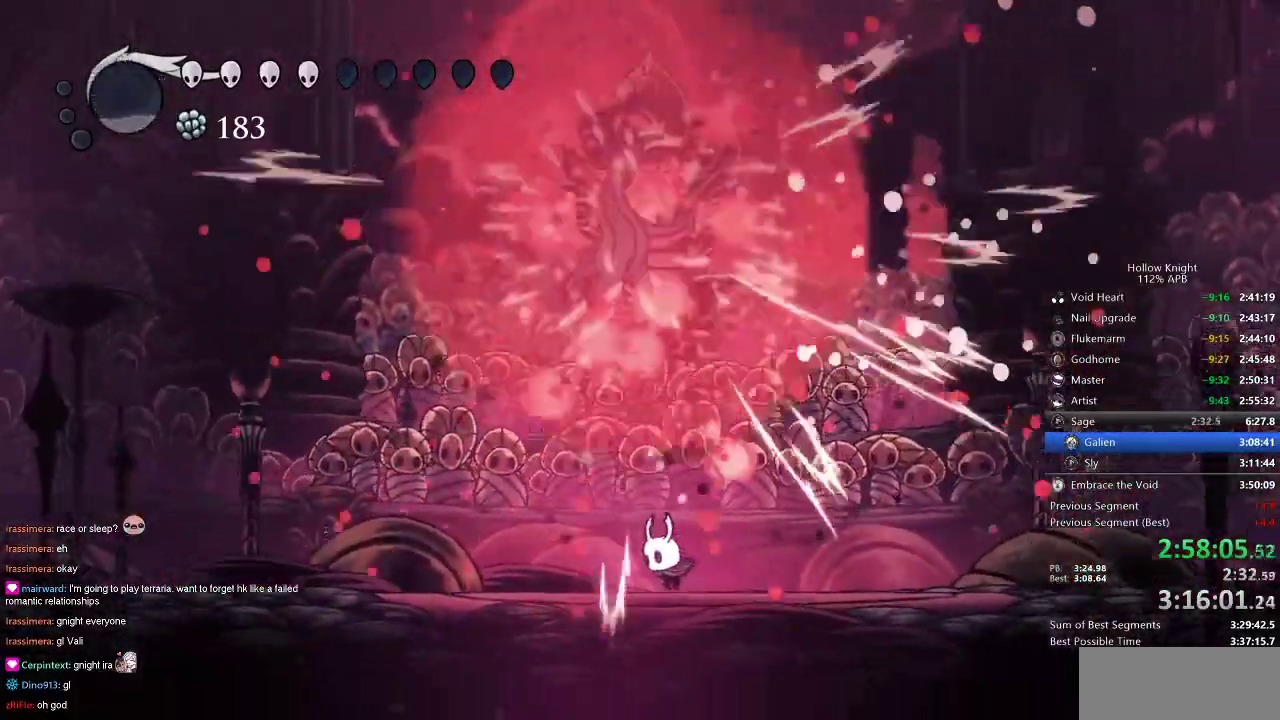
{"keys": [], "events": []}
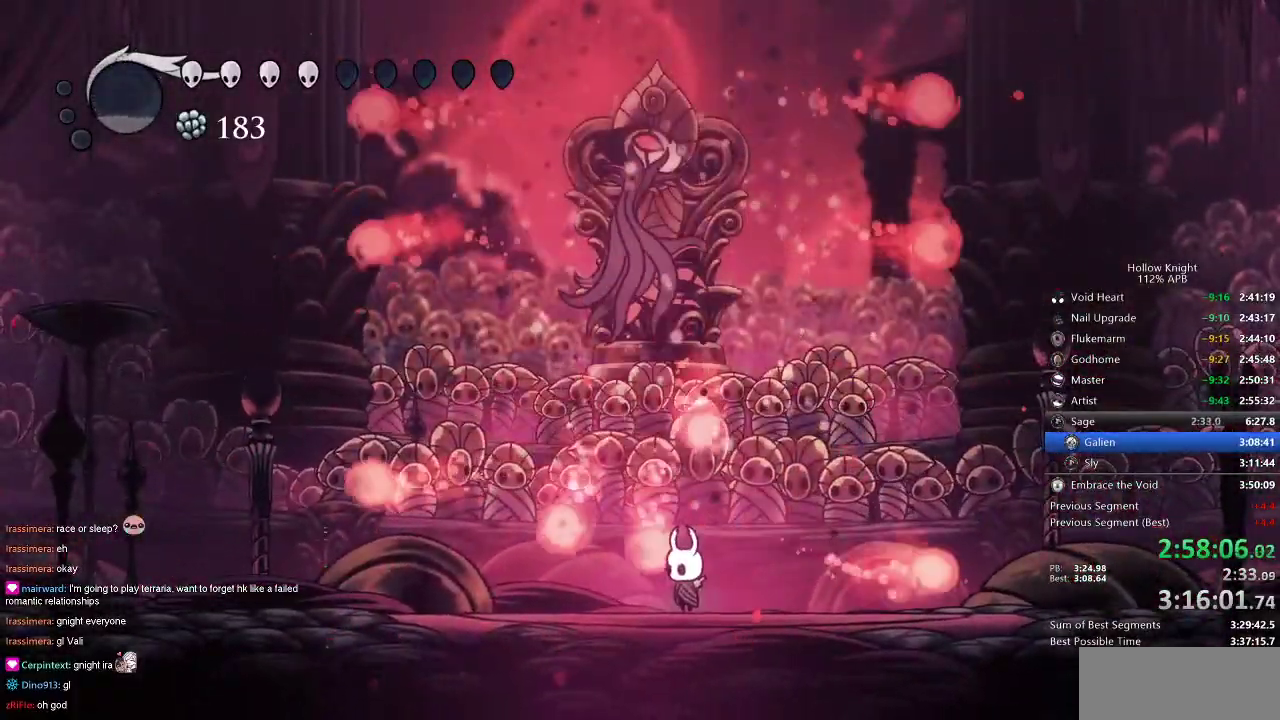
{"keys": [], "events": []}
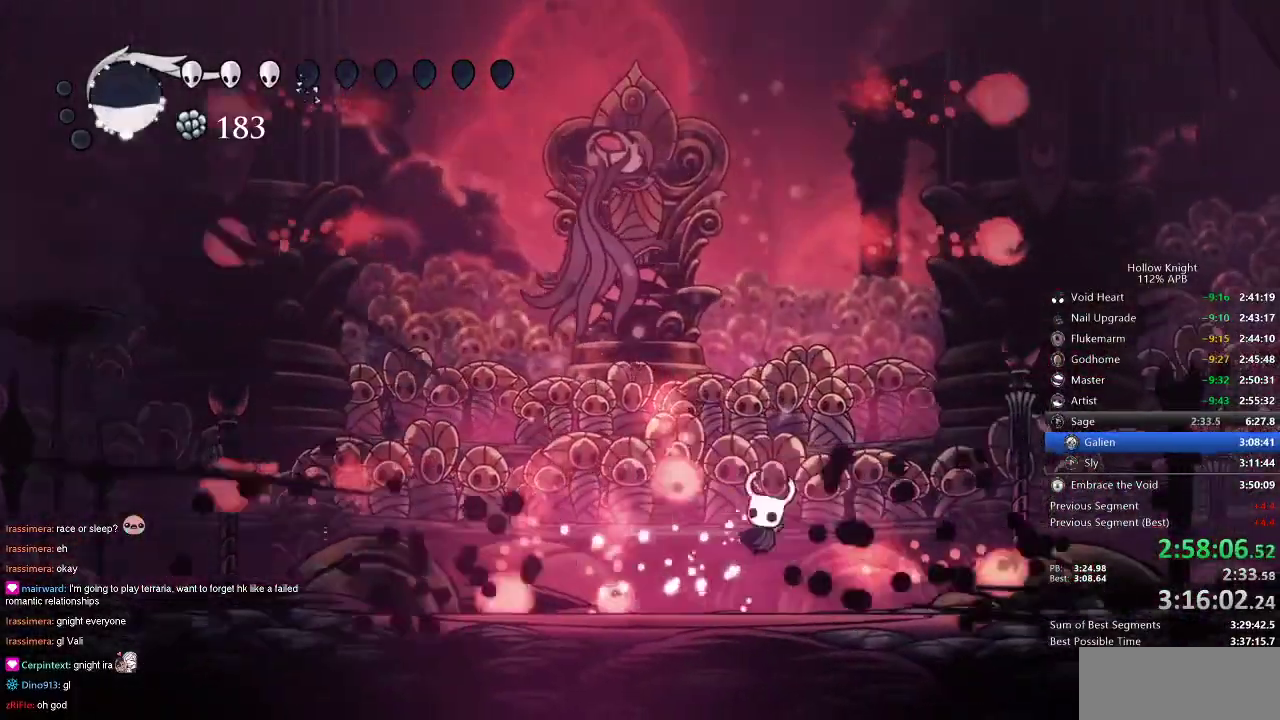
{"keys": ["left"], "events": [[266, "left", "down"]]}
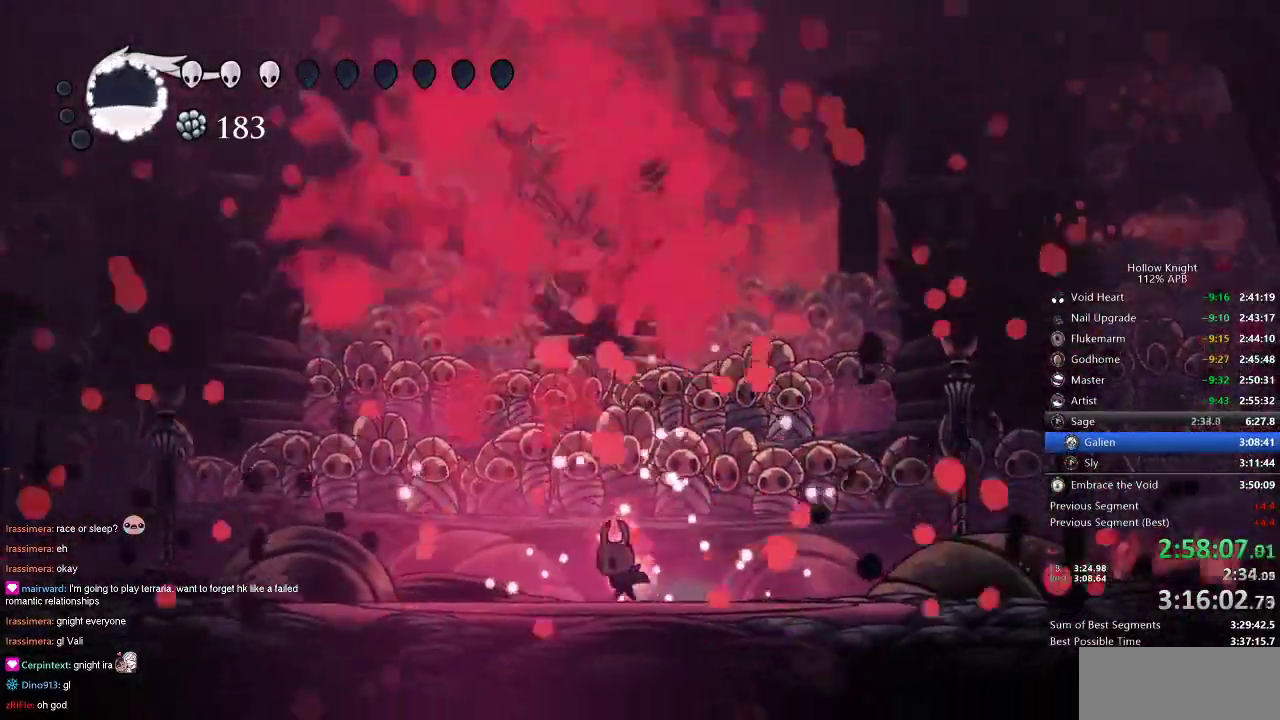
{"keys": [], "events": [[250, "left", "up"]]}